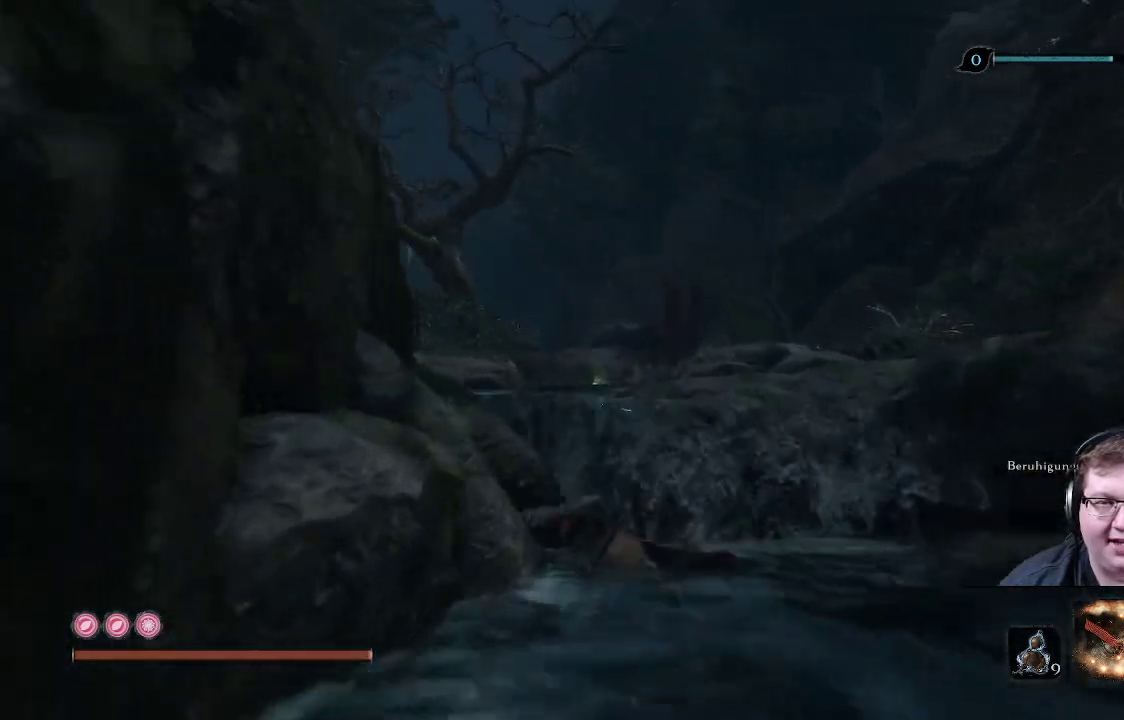
Gameplay with a controller (Xbox layout); each line is a JSON object with the inputs held at the frame after it. "events" lists button and stick changes between this image and that frame as [ms after this image, input, new state], when the widget could be followed in between. Not read: L3 R3.
{"buttons": [], "left_stick": "up", "right_stick": "center", "events": [[250, "B", "up"]]}
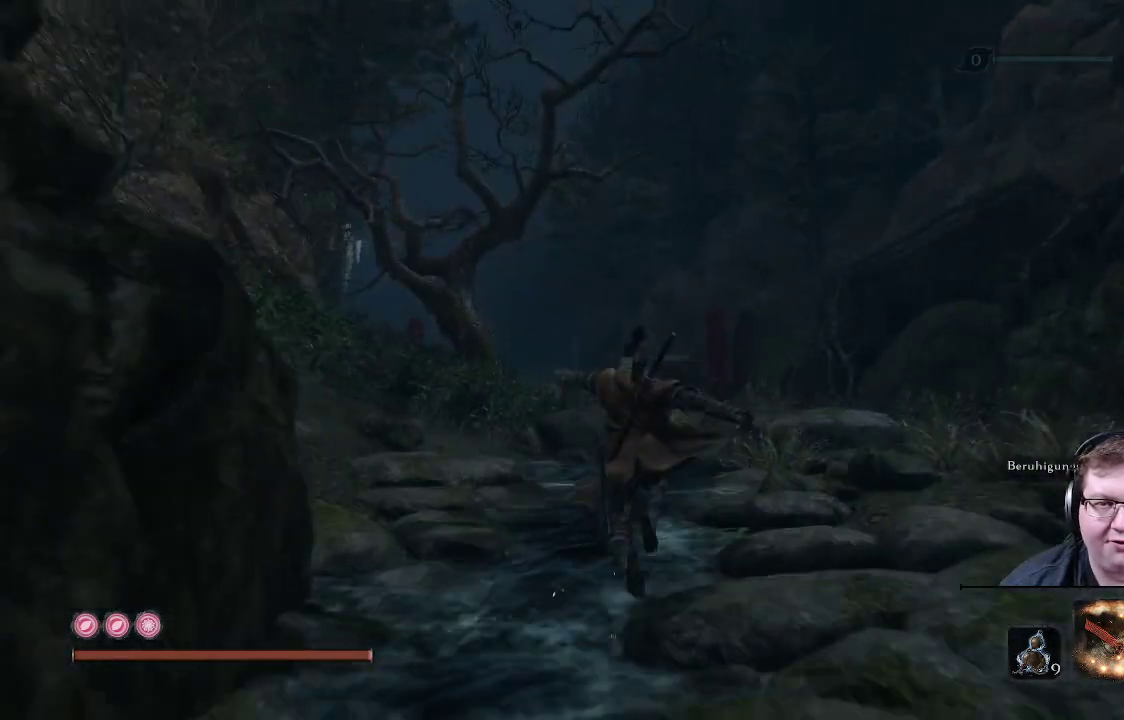
{"buttons": [], "left_stick": "up", "right_stick": "left", "events": [[50, "right_stick", "left"]]}
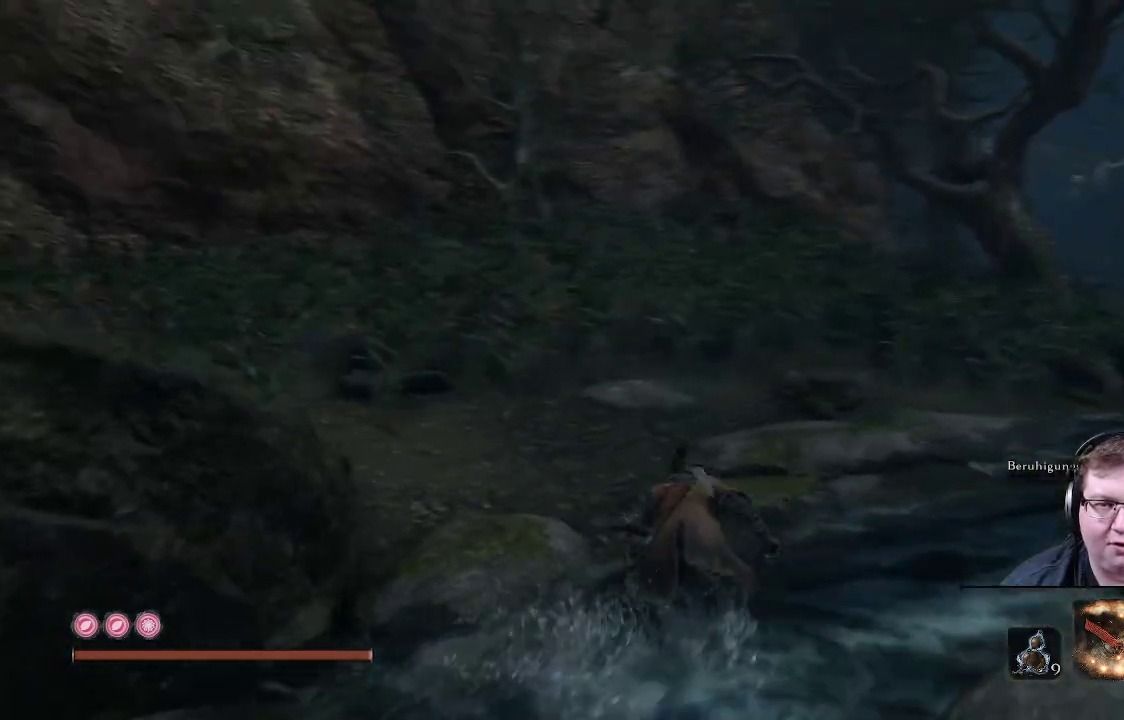
{"buttons": [], "left_stick": "up", "right_stick": "left", "events": []}
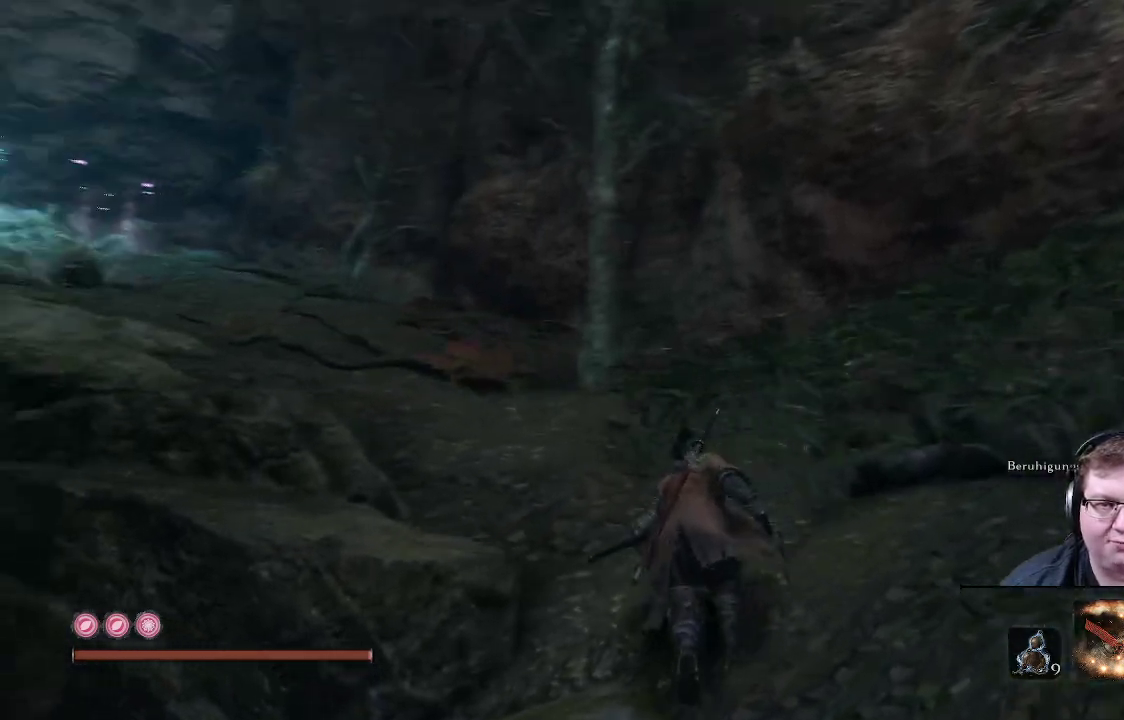
{"buttons": [], "left_stick": "up", "right_stick": "center", "events": [[417, "right_stick", "center"]]}
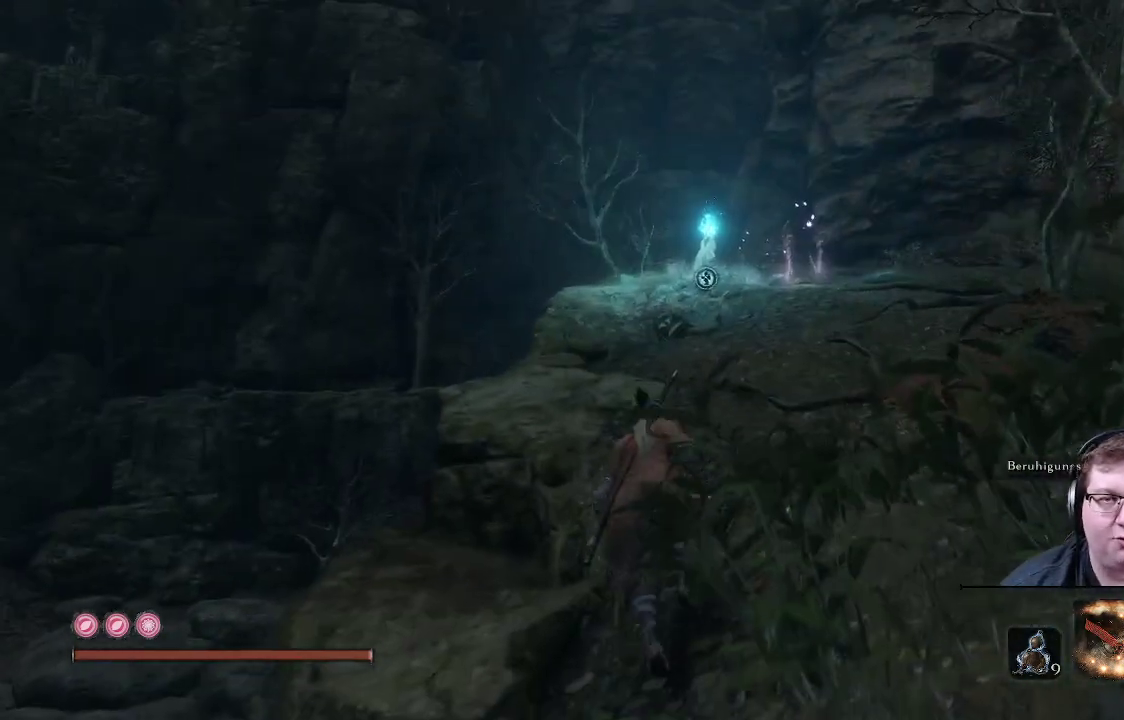
{"buttons": ["B"], "left_stick": "up", "right_stick": "center", "events": [[217, "B", "down"]]}
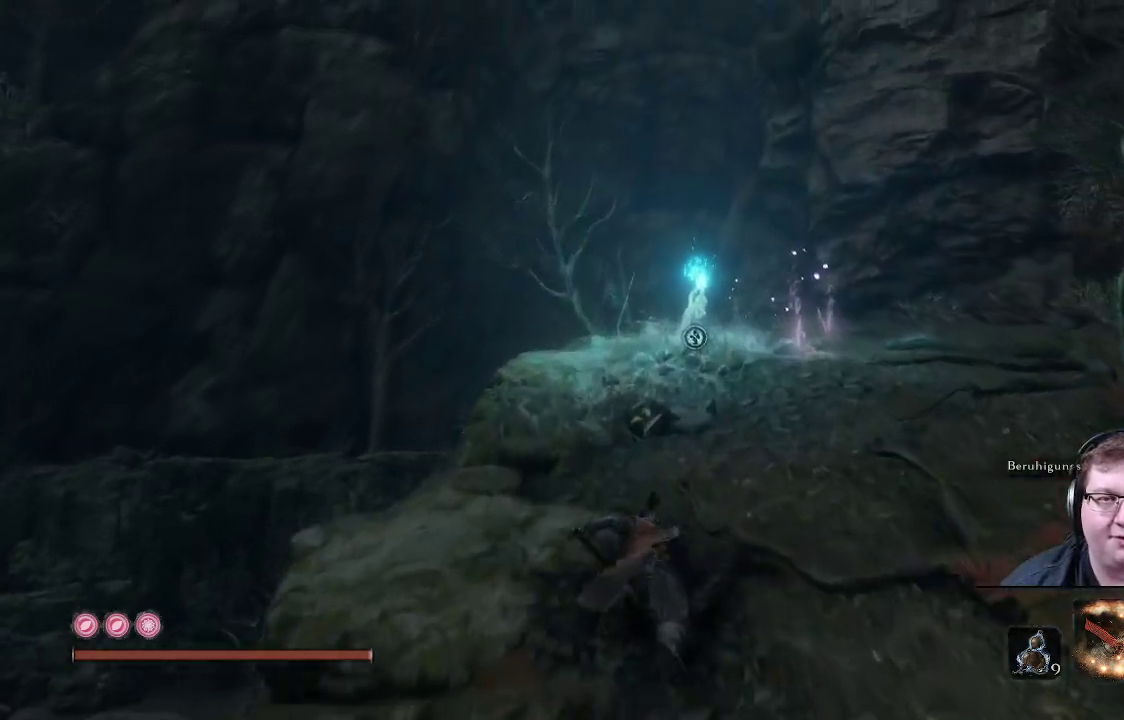
{"buttons": [], "left_stick": "up", "right_stick": "center", "events": [[367, "B", "up"]]}
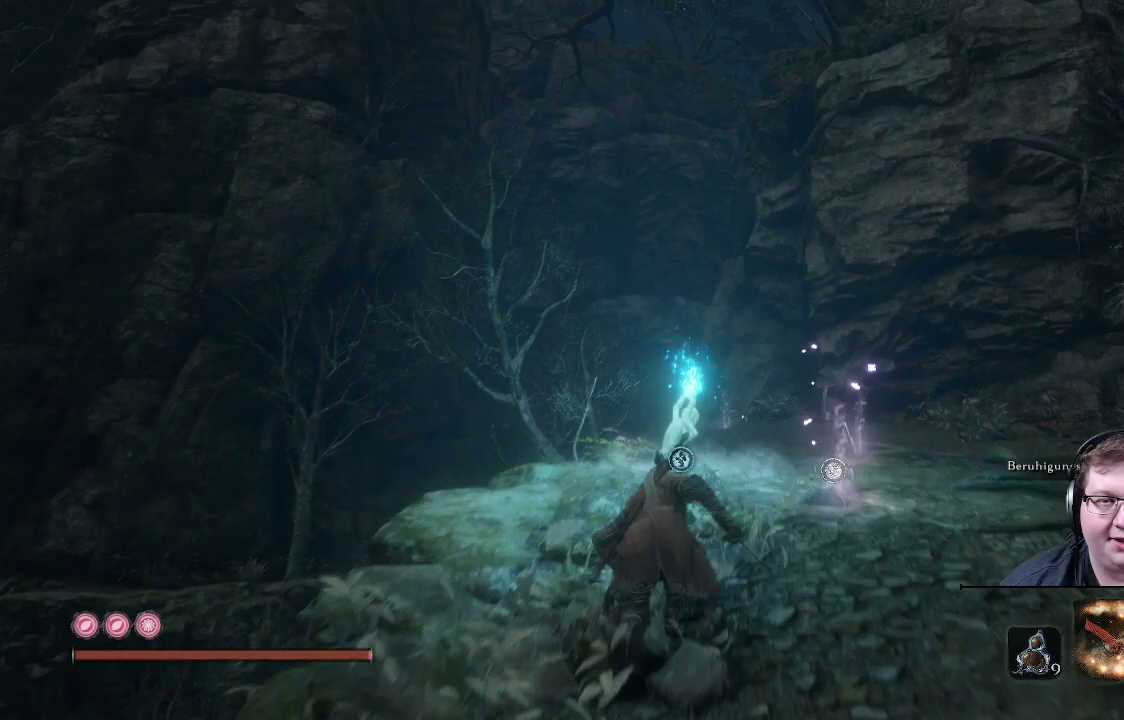
{"buttons": [], "left_stick": "up-right", "right_stick": "down-left", "events": [[183, "right_stick", "down-left"], [500, "left_stick", "up-right"]]}
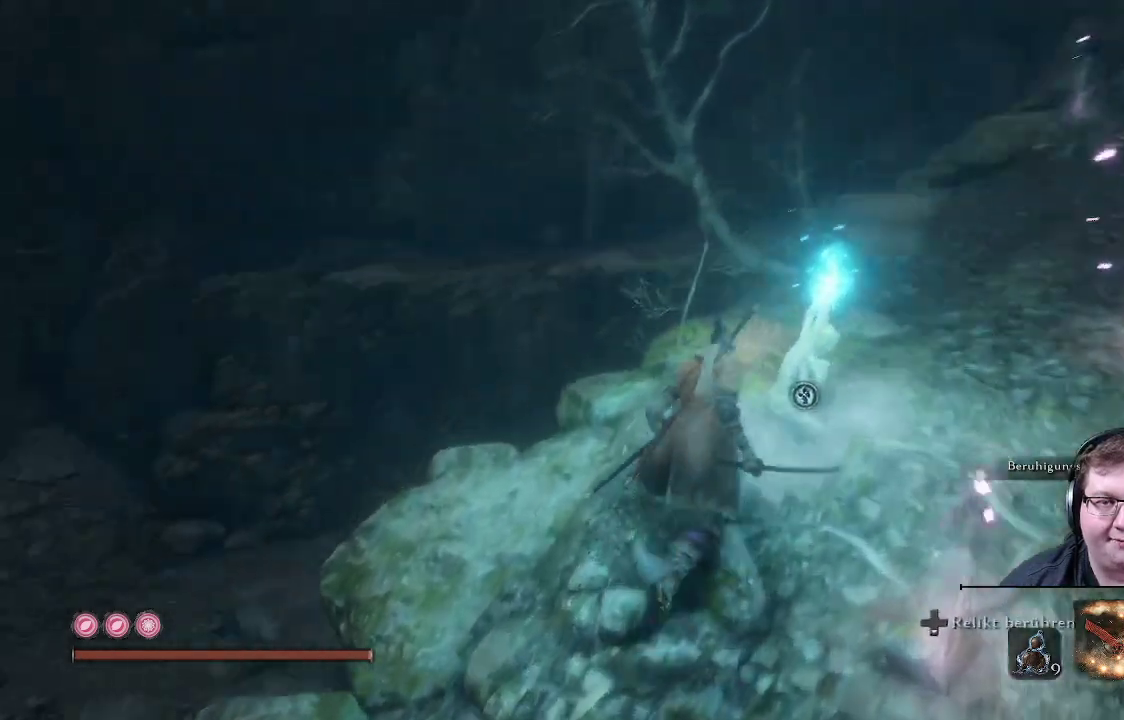
{"buttons": [], "left_stick": "center", "right_stick": "center", "events": [[117, "right_stick", "center"], [233, "X", "down"], [300, "left_stick", "center"], [350, "X", "up"]]}
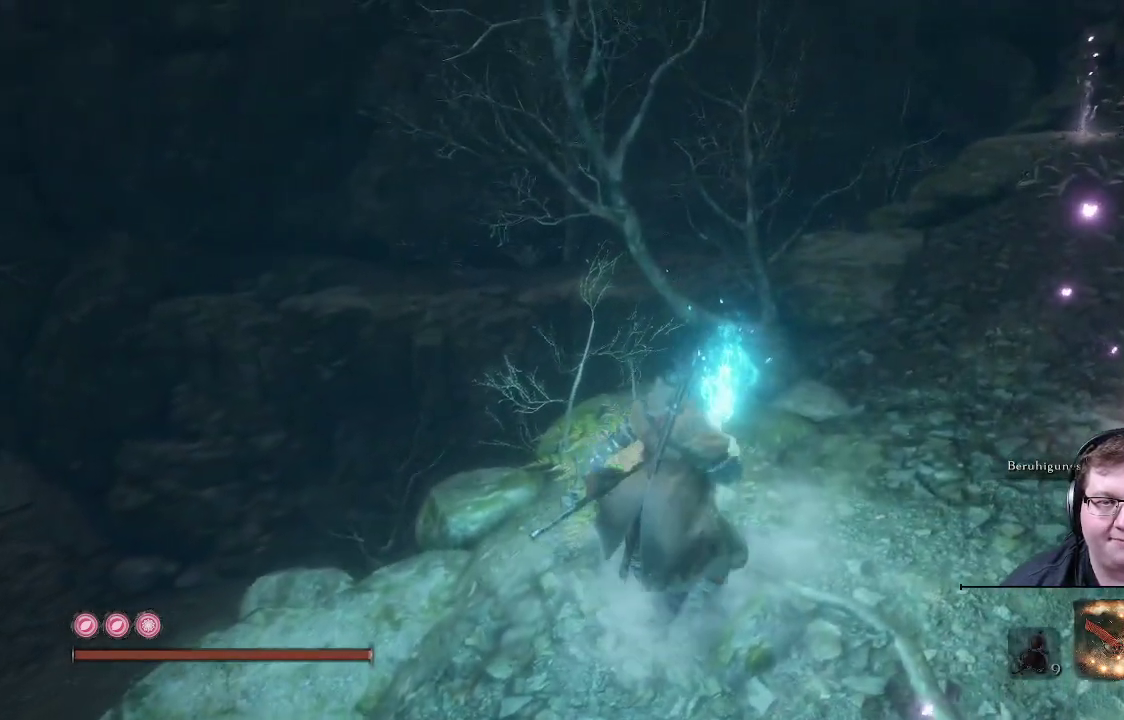
{"buttons": [], "left_stick": "center", "right_stick": "center", "events": []}
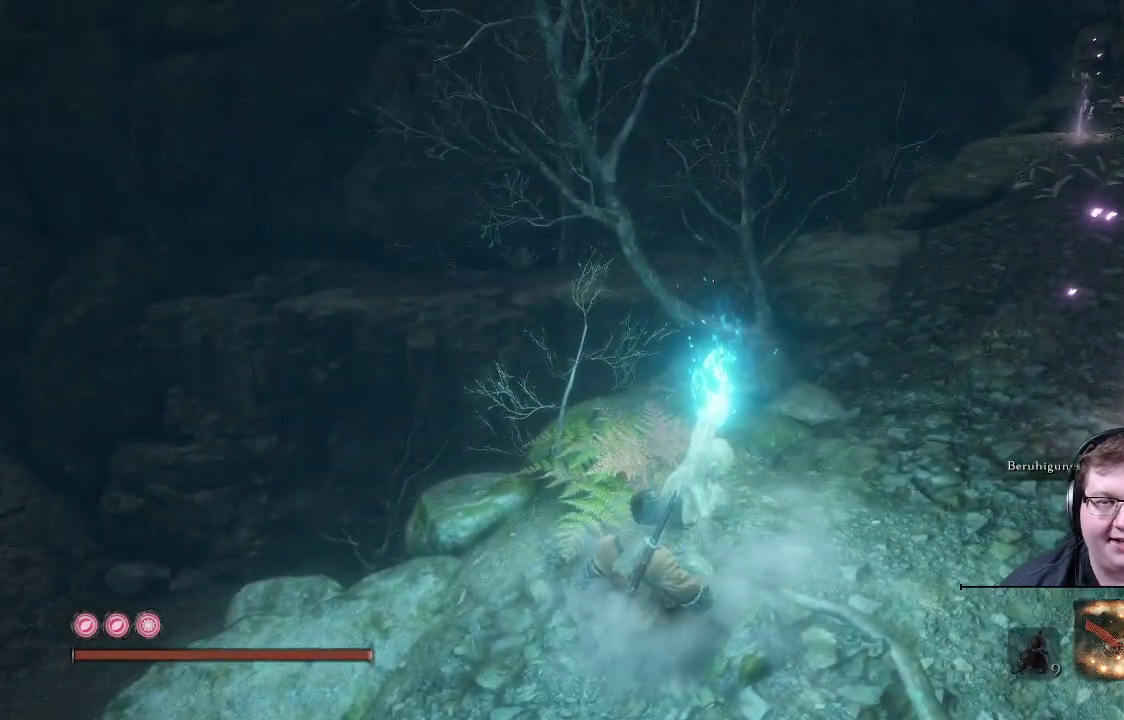
{"buttons": [], "left_stick": "center", "right_stick": "center", "events": []}
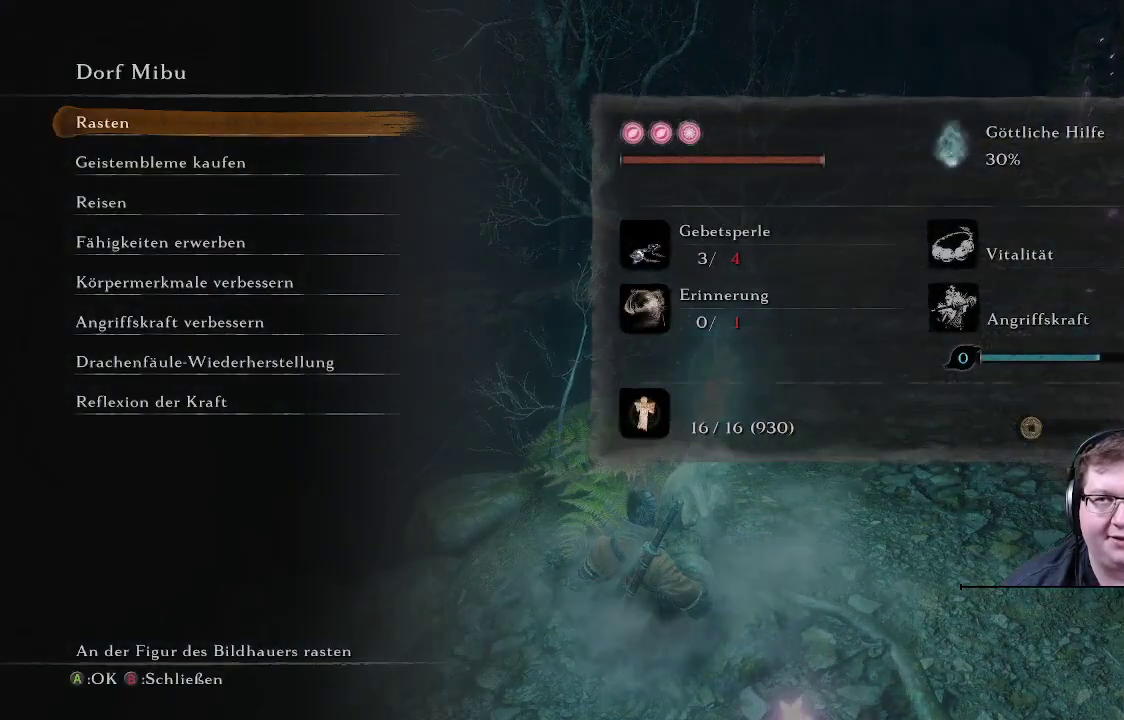
{"buttons": [], "left_stick": "center", "right_stick": "center", "events": []}
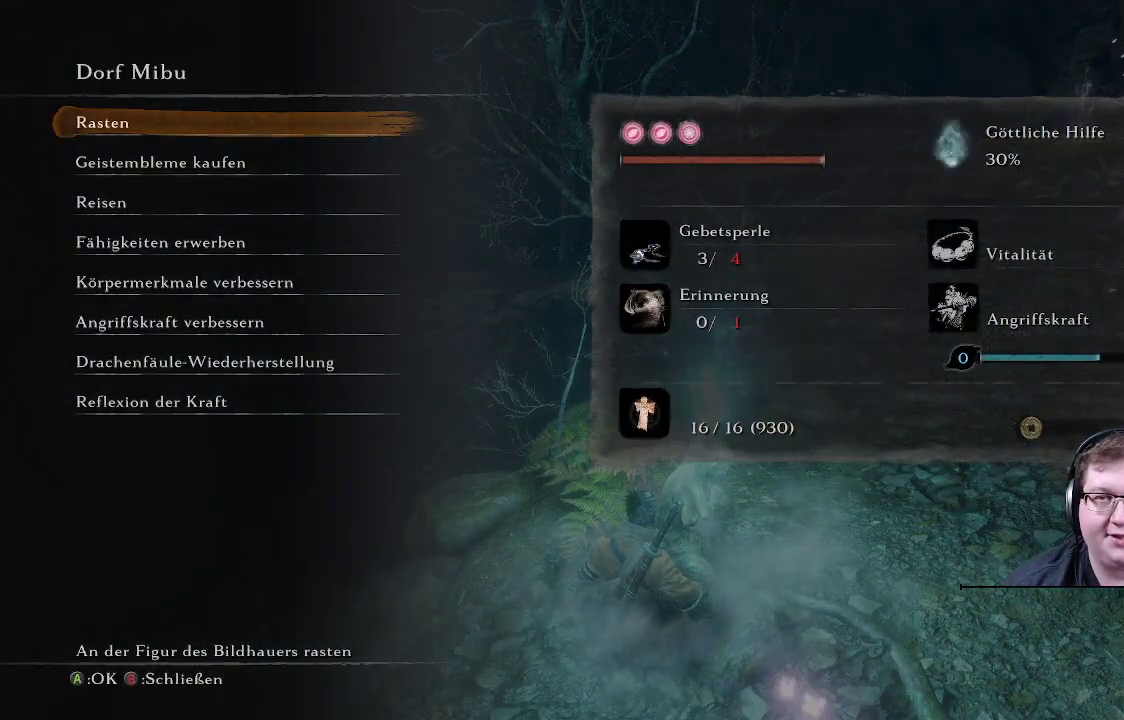
{"buttons": [], "left_stick": "center", "right_stick": "center", "events": []}
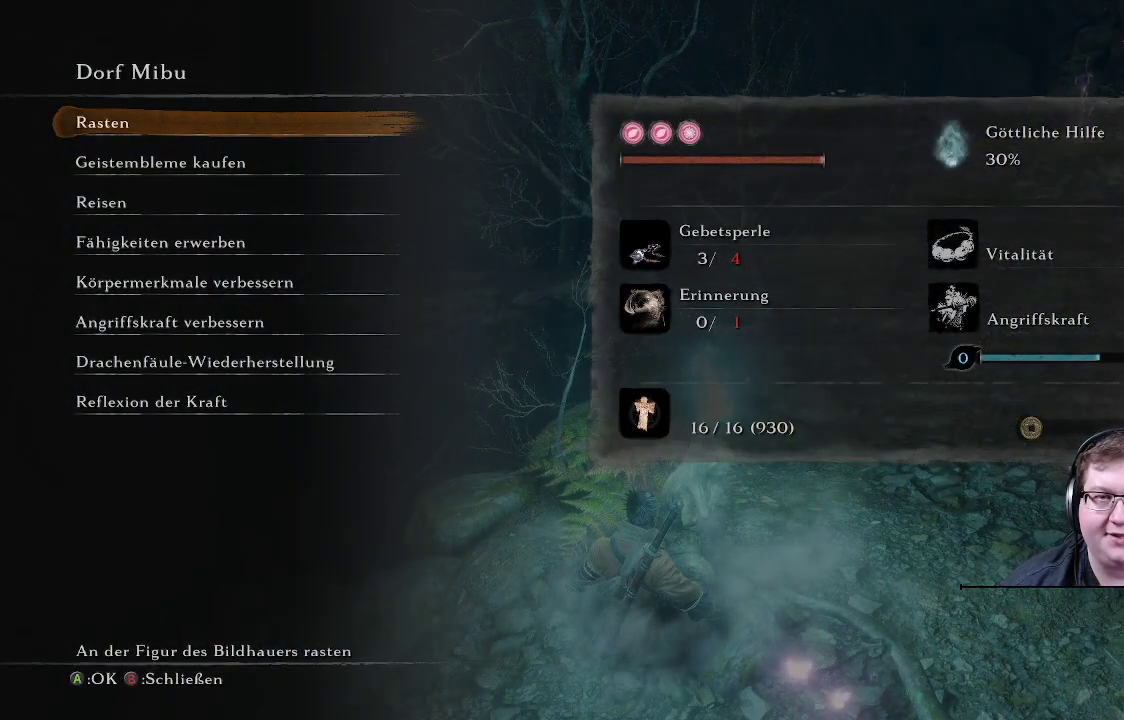
{"buttons": [], "left_stick": "center", "right_stick": "center", "events": [[233, "A", "down"], [383, "A", "up"]]}
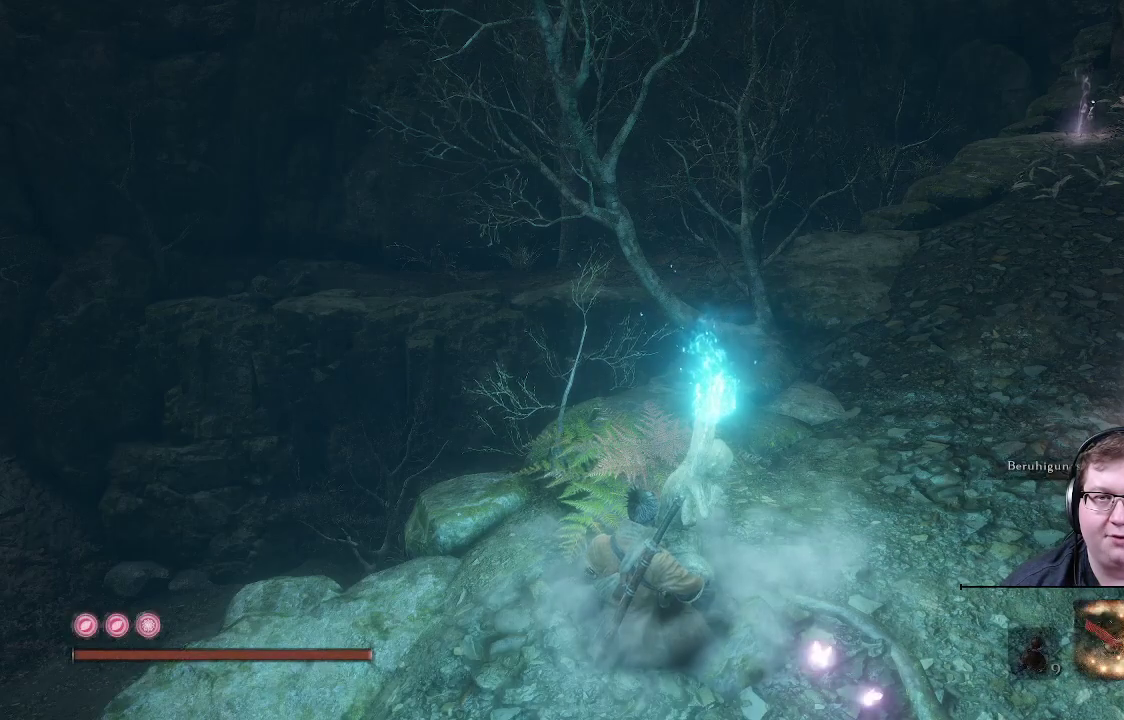
{"buttons": [], "left_stick": "center", "right_stick": "left", "events": [[483, "right_stick", "left"]]}
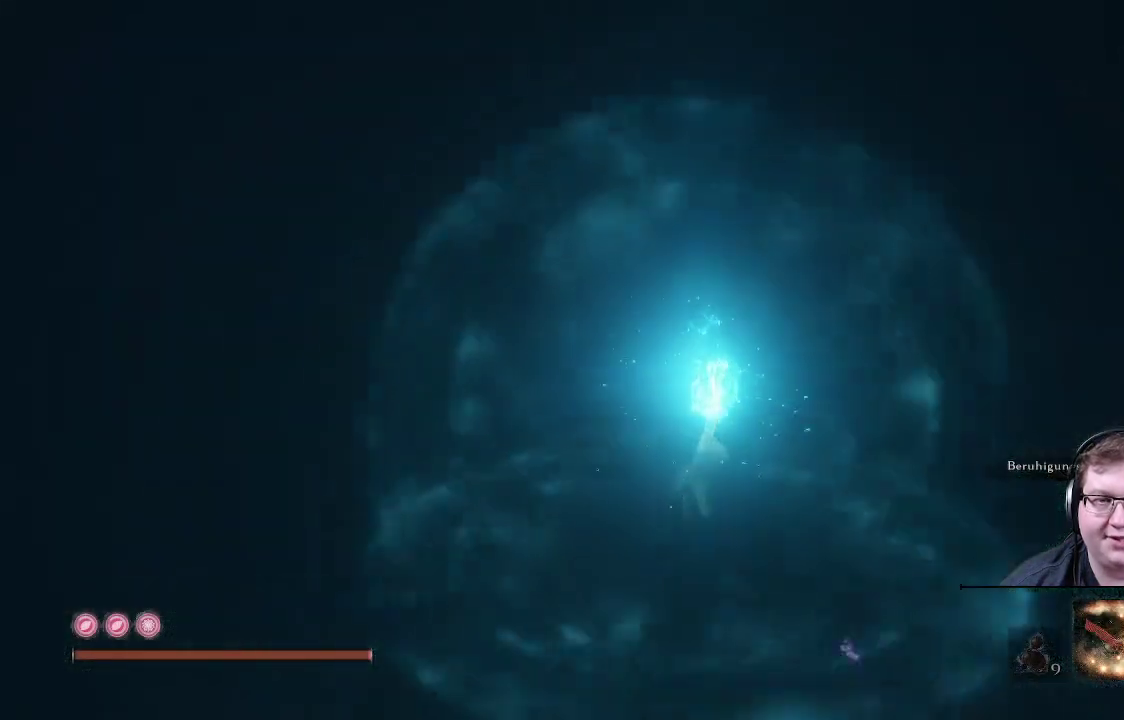
{"buttons": [], "left_stick": "center", "right_stick": "left", "events": []}
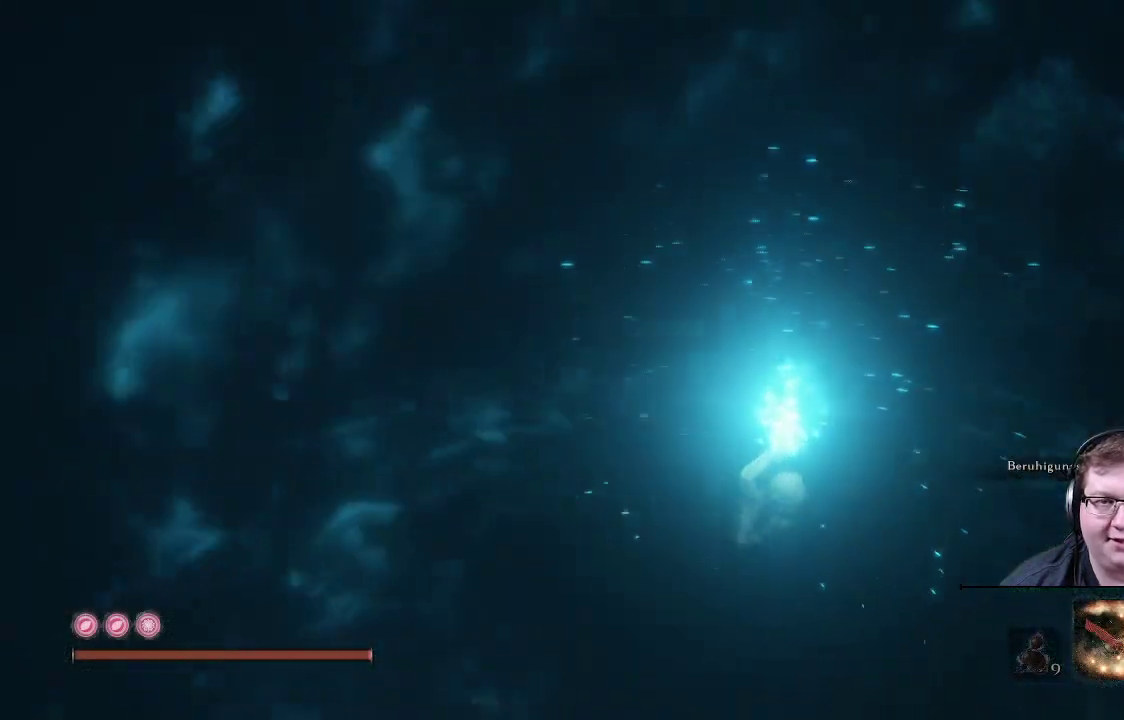
{"buttons": [], "left_stick": "up-left", "right_stick": "center", "events": [[150, "right_stick", "center"], [233, "left_stick", "up-left"]]}
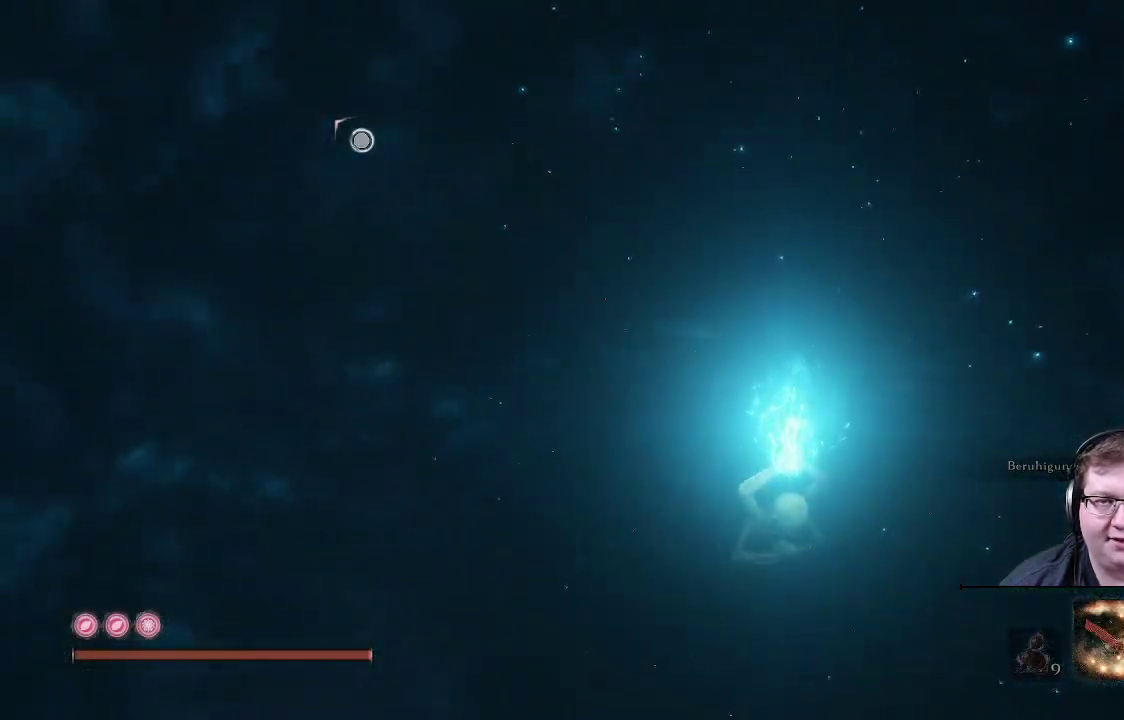
{"buttons": [], "left_stick": "up-left", "right_stick": "center", "events": []}
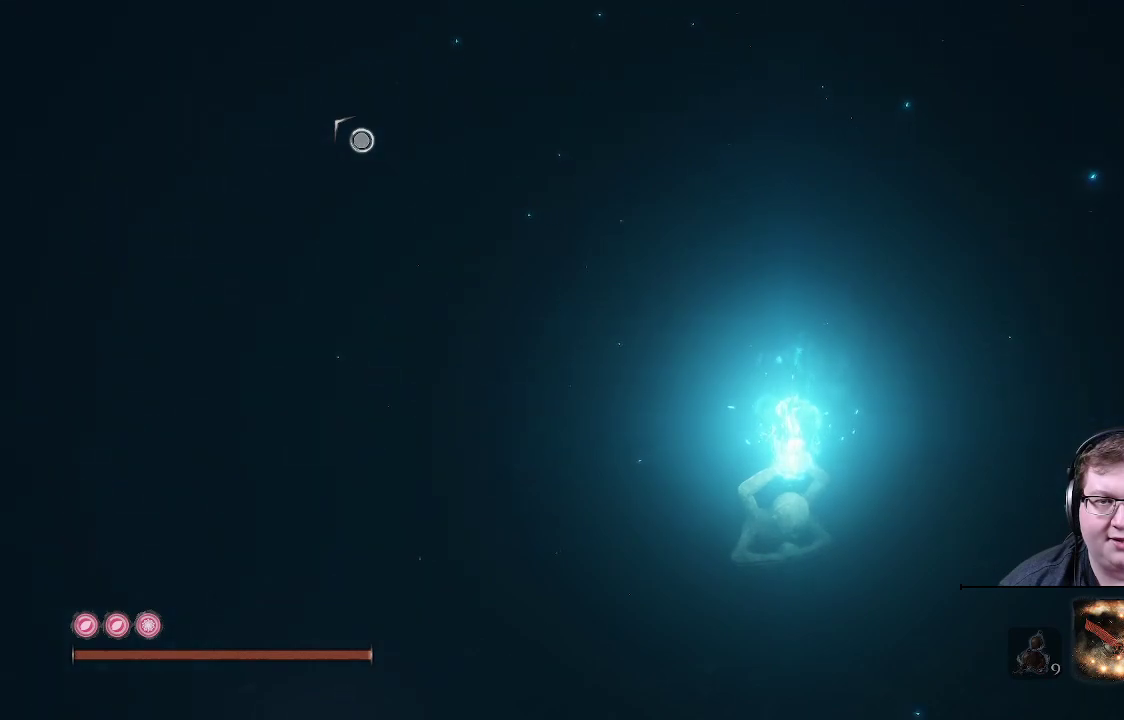
{"buttons": [], "left_stick": "up-left", "right_stick": "center", "events": []}
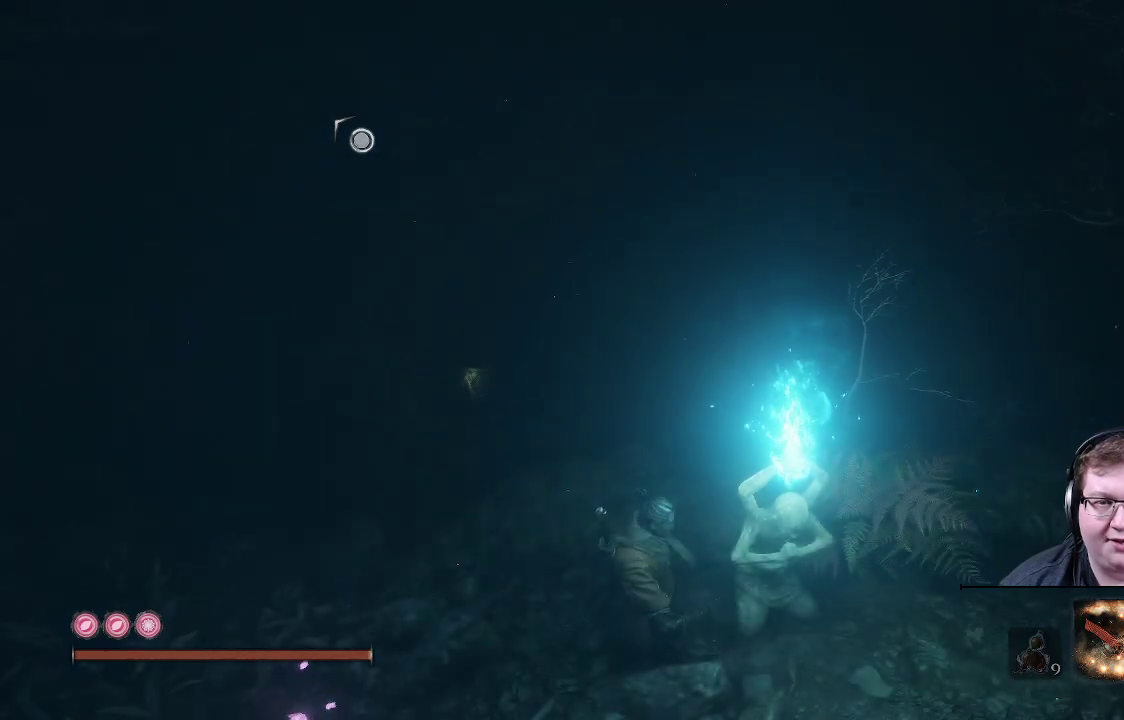
{"buttons": [], "left_stick": "up-left", "right_stick": "center", "events": []}
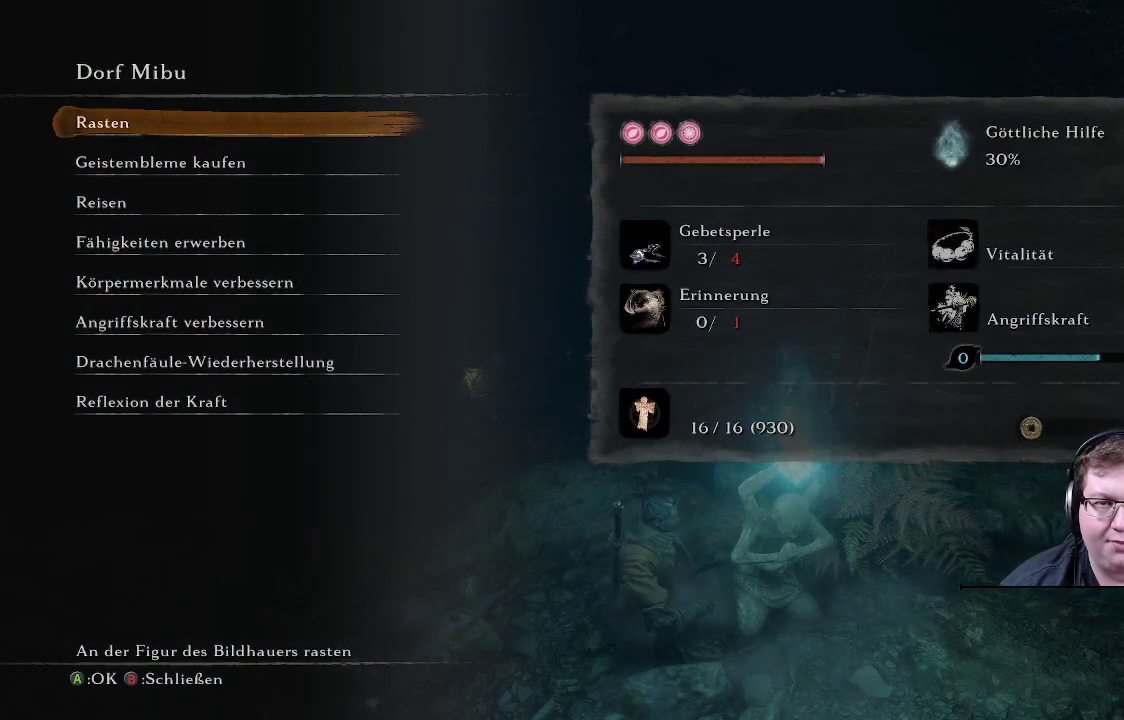
{"buttons": ["B"], "left_stick": "up-left", "right_stick": "center", "events": [[50, "right_stick", "right"], [300, "right_stick", "center"], [483, "B", "down"]]}
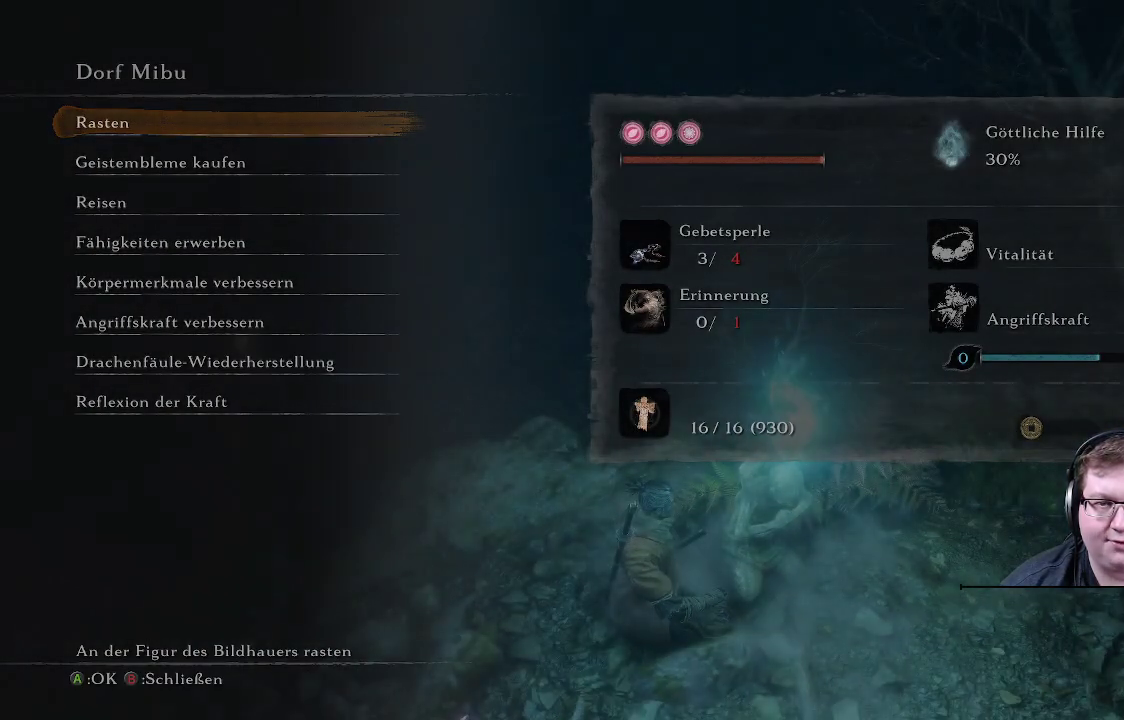
{"buttons": [], "left_stick": "up-left", "right_stick": "center", "events": [[100, "B", "up"]]}
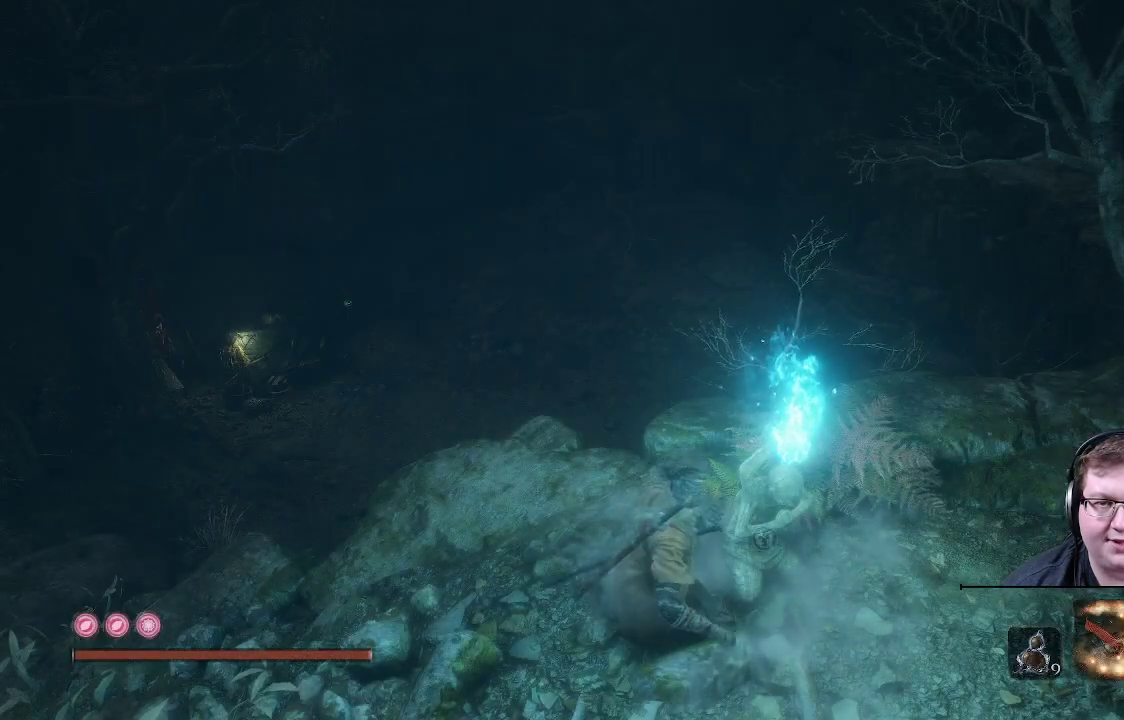
{"buttons": [], "left_stick": "up-left", "right_stick": "right", "events": [[217, "right_stick", "right"]]}
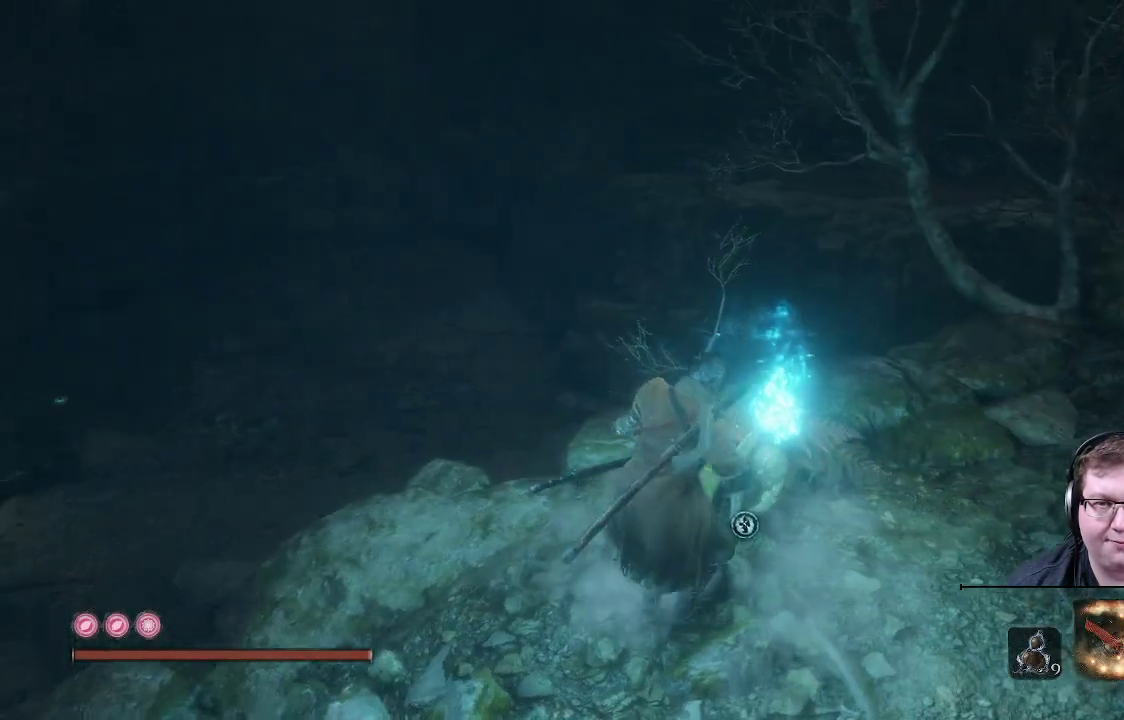
{"buttons": [], "left_stick": "up-left", "right_stick": "right", "events": [[83, "right_stick", "center"], [417, "right_stick", "right"]]}
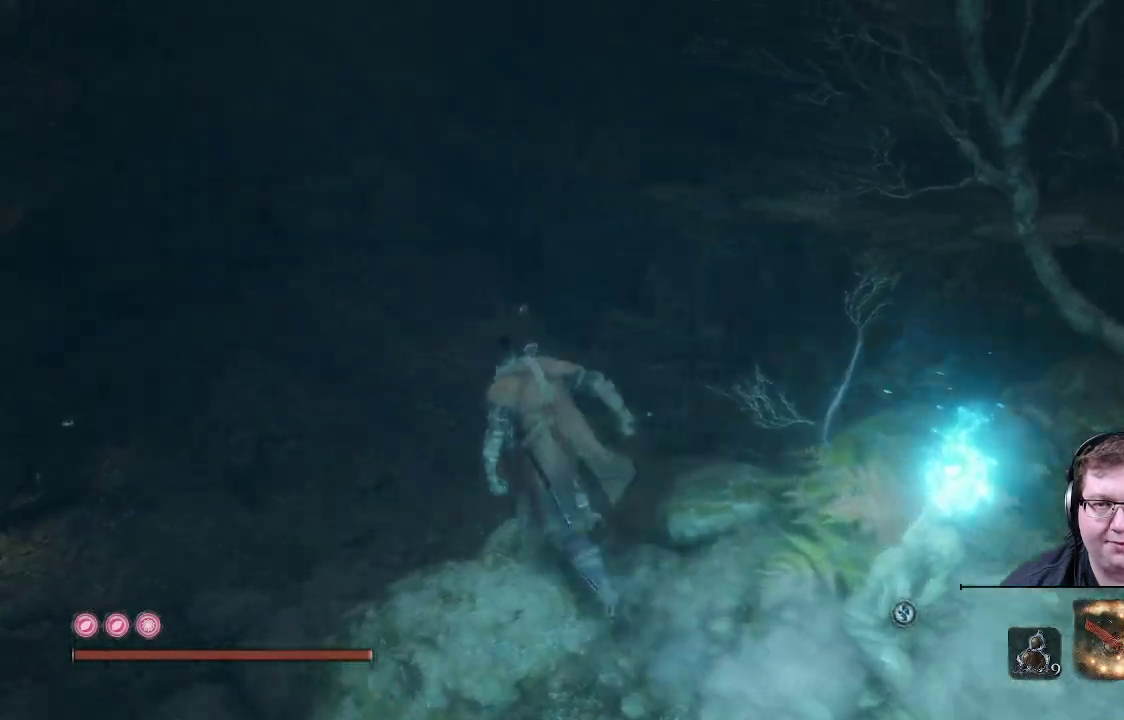
{"buttons": [], "left_stick": "up-left", "right_stick": "right", "events": []}
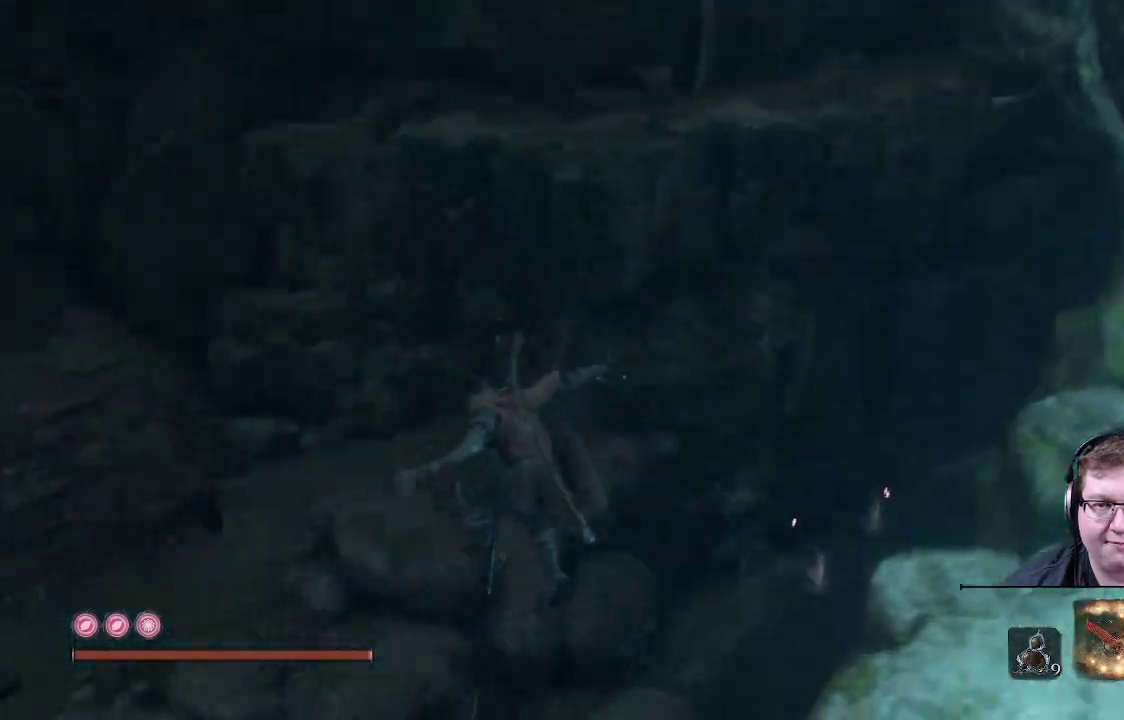
{"buttons": [], "left_stick": "up-left", "right_stick": "right", "events": []}
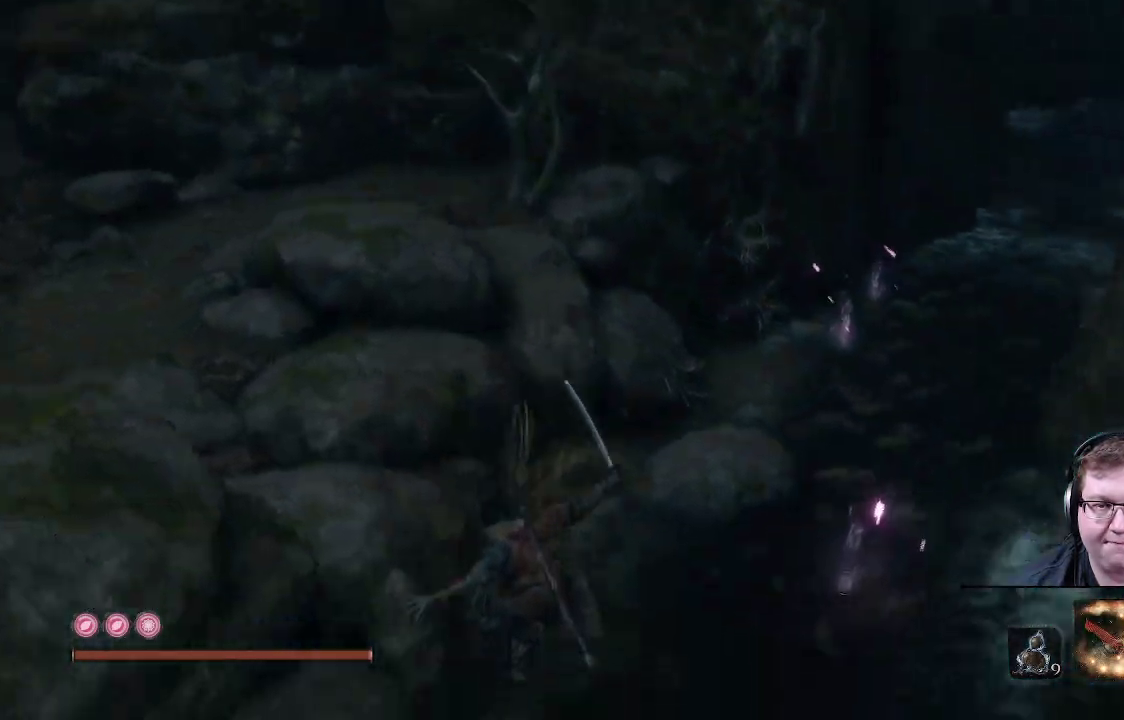
{"buttons": [], "left_stick": "up", "right_stick": "center", "events": [[50, "left_stick", "up"], [383, "right_stick", "center"]]}
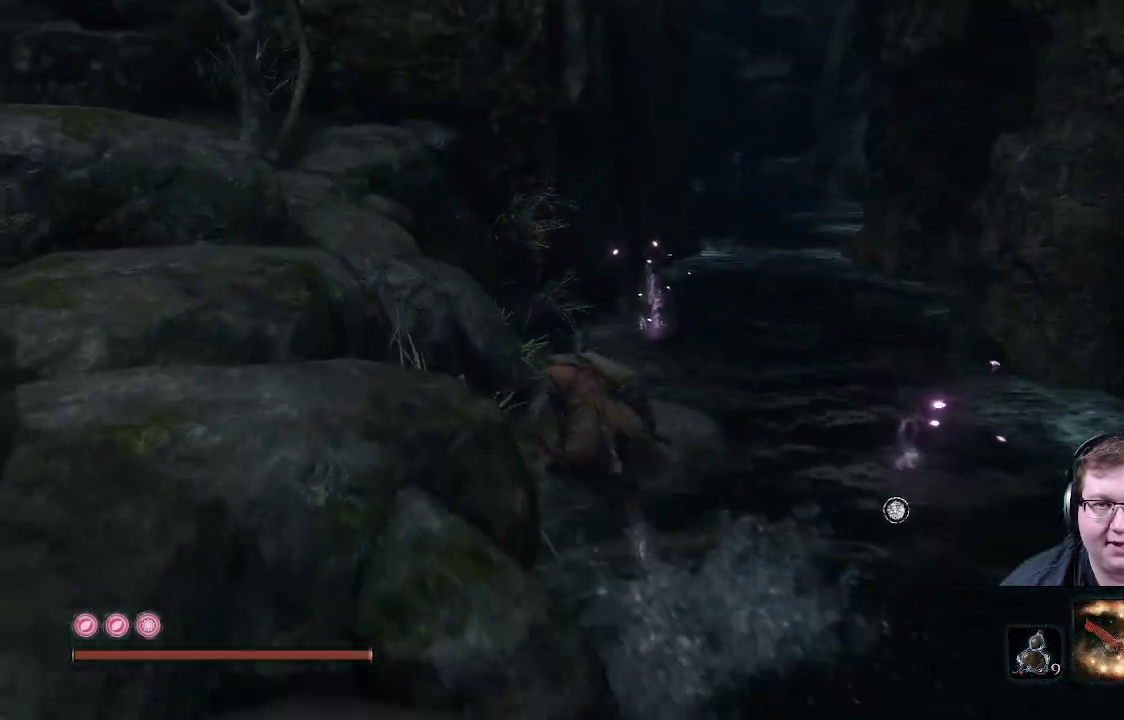
{"buttons": [], "left_stick": "up", "right_stick": "center", "events": []}
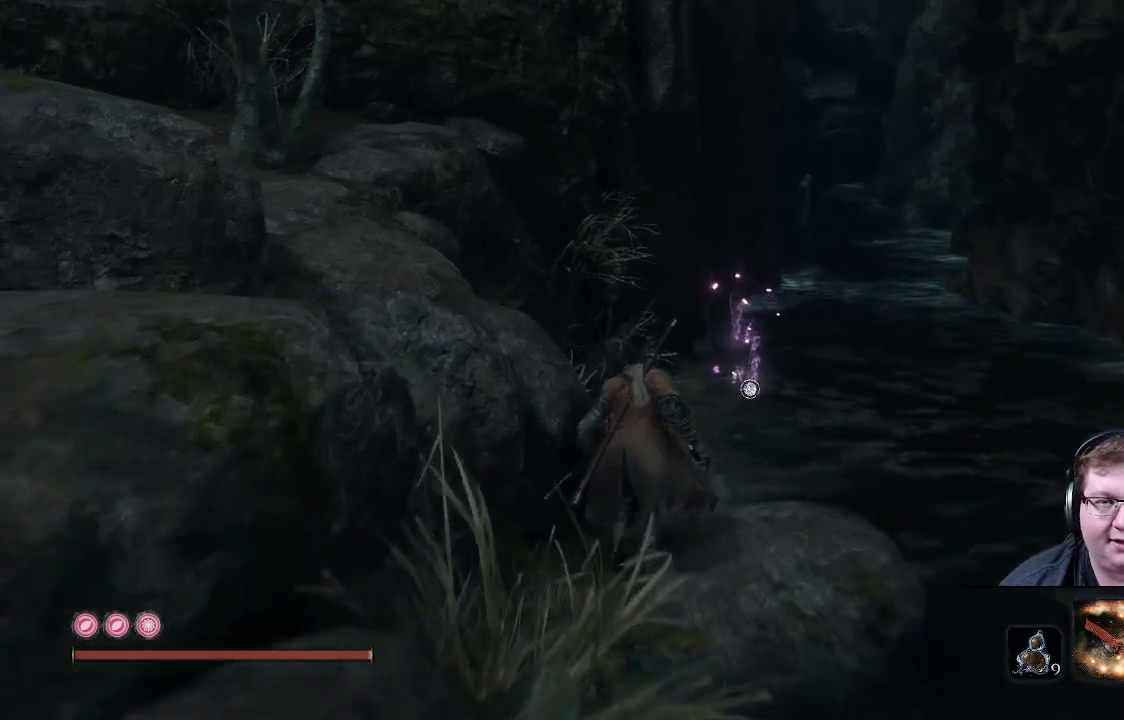
{"buttons": [], "left_stick": "up", "right_stick": "right", "events": [[350, "right_stick", "right"]]}
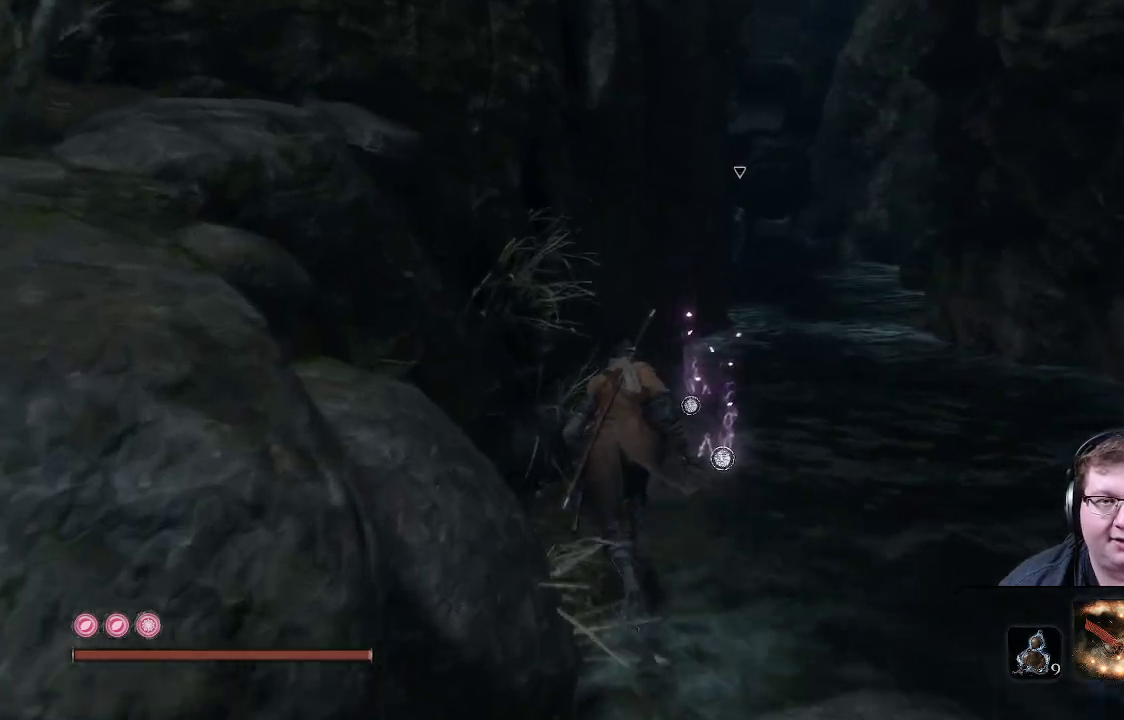
{"buttons": [], "left_stick": "up", "right_stick": "center", "events": [[33, "right_stick", "center"]]}